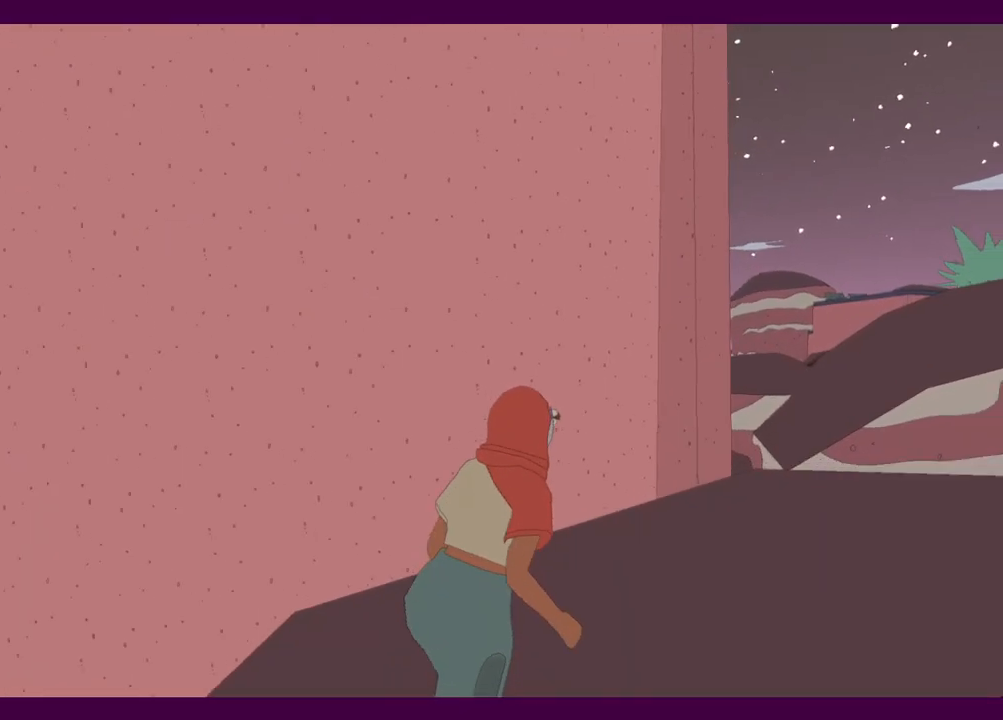
Gameplay with keyboard and mouse; each line is a JSON object with the keys and mouse buttons held at the frame after it. "events" lists presses ("down") and releases ("up") of "1", "2", "3", "4", "5", "a", "alt", "c", "ctrl", "d", "e", "f", "q", "r", "s", "shift", "space", "v", "w", "x", "z", "mouse_left", "mouse_middle", "mouse_right", "mouse_wheel_up" and "mouse_wheel_down" between this image and that frame as [ms after this image, input, new state], when the widget could be followed in between. "mouse_left", "mouse_middle", "mouse_right", "mouse_wheel_up", "mouse_wheel_down" = the "left", "middle", "right", "wheel_up", "wheel_down" buttons of the "mouse" list. No other keys are recorded. Mouse movement is not recorded.
{"keys": ["shift", "w"], "mouse": [], "events": [[367, "d", "up"], [467, "shift", "down"]]}
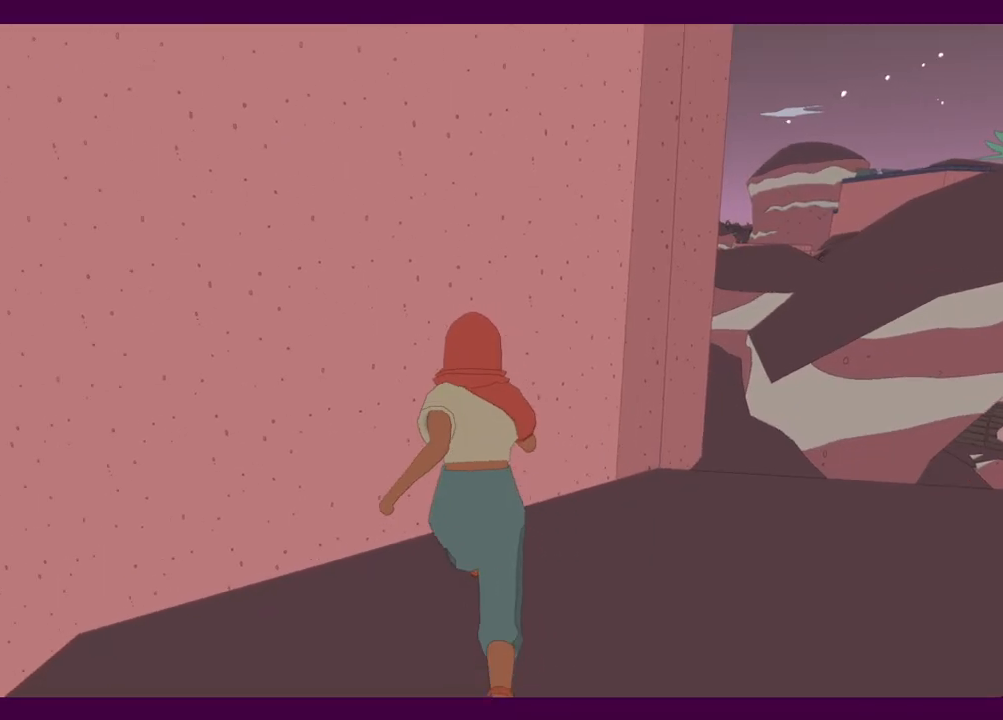
{"keys": ["w"], "mouse": [], "events": [[300, "space", "down"], [334, "shift", "up"], [334, "space", "up"]]}
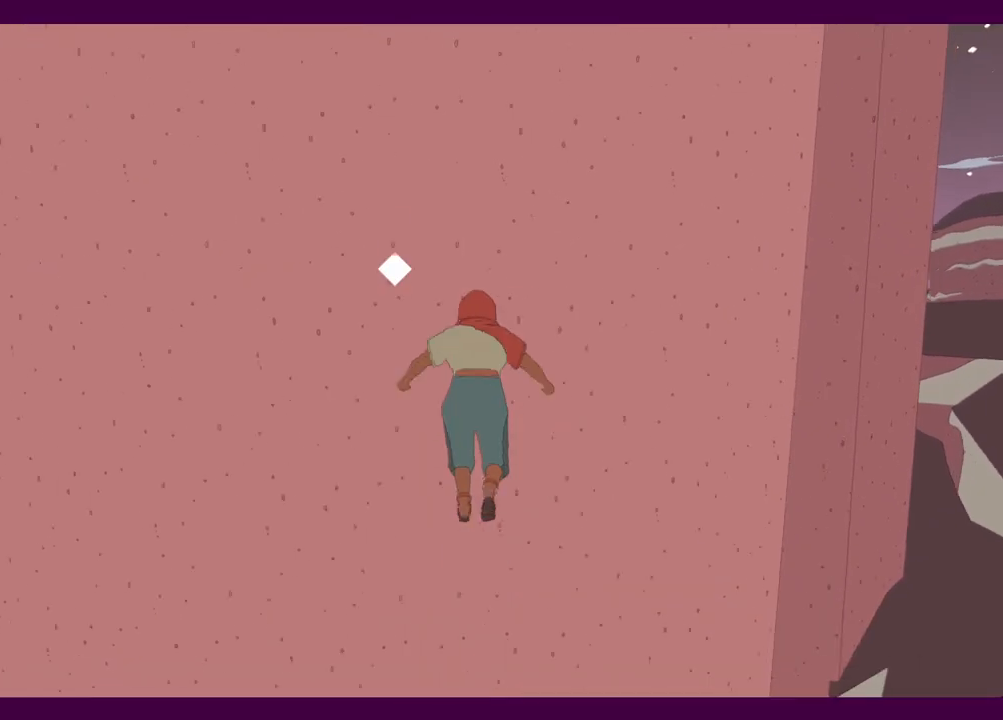
{"keys": ["w"], "mouse": [], "events": []}
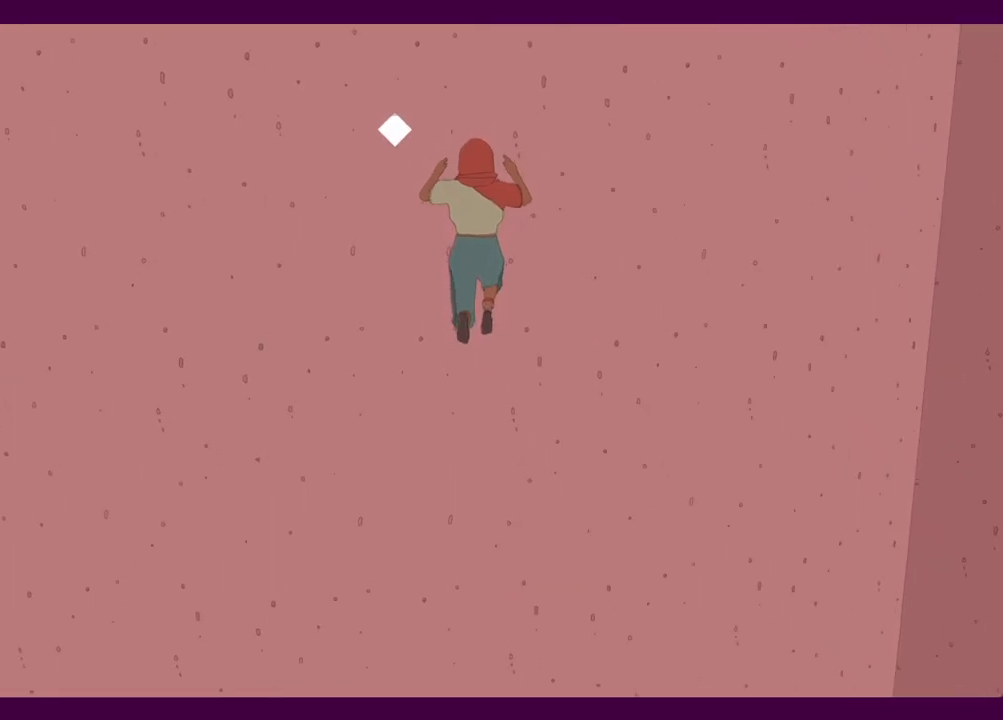
{"keys": ["w"], "mouse": [], "events": []}
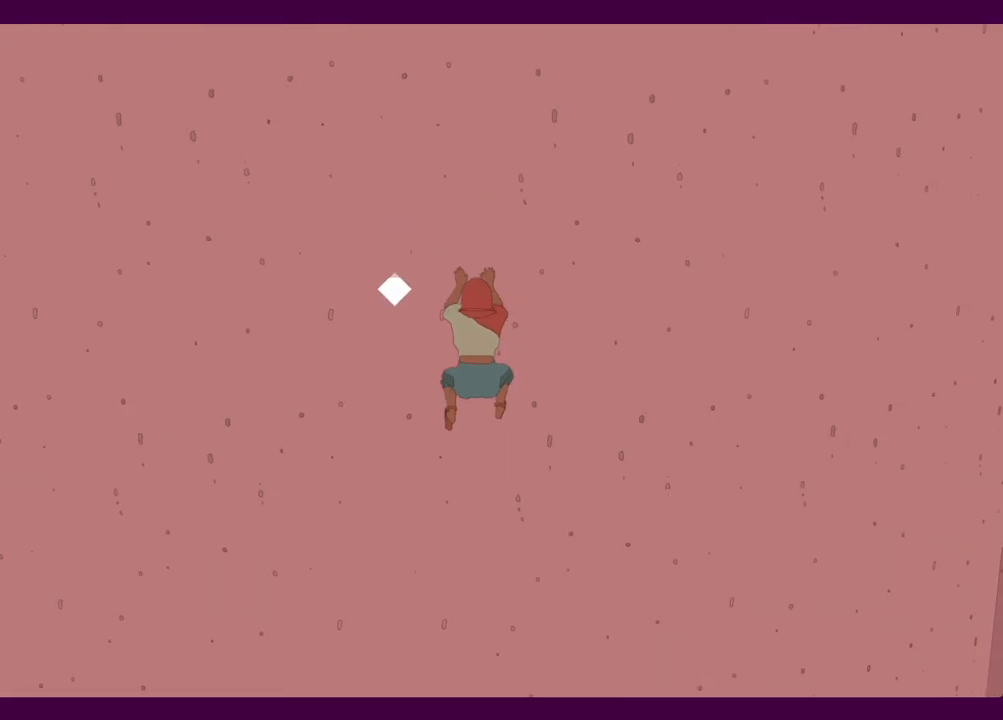
{"keys": ["w"], "mouse": [], "events": [[50, "space", "down"], [150, "w", "up"], [234, "space", "up"], [284, "w", "down"]]}
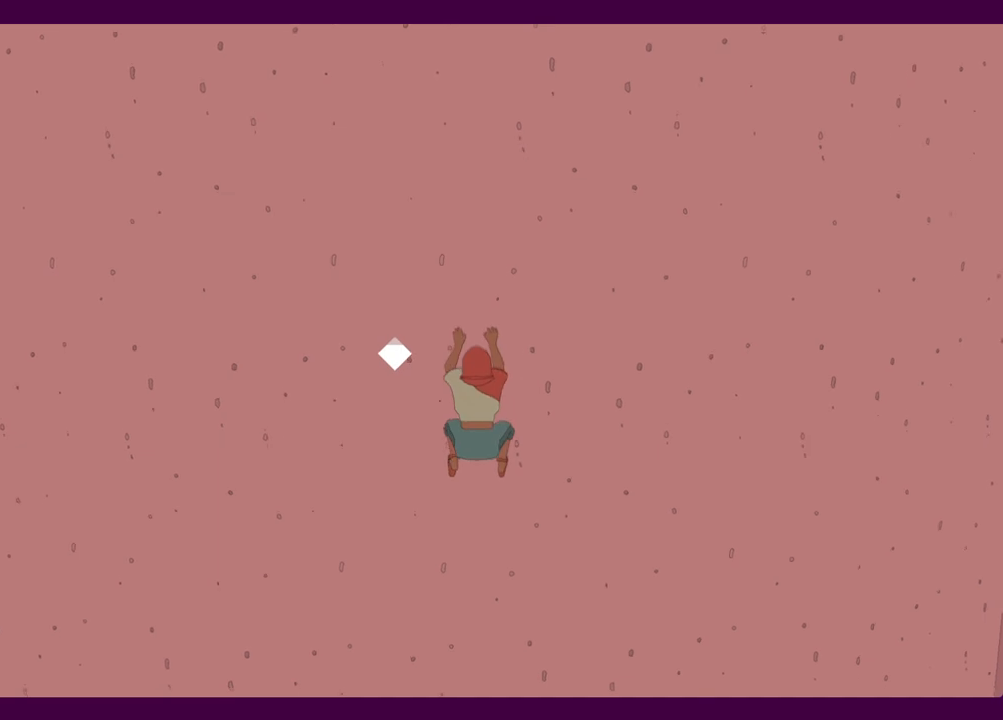
{"keys": [], "mouse": [], "events": [[67, "w", "up"]]}
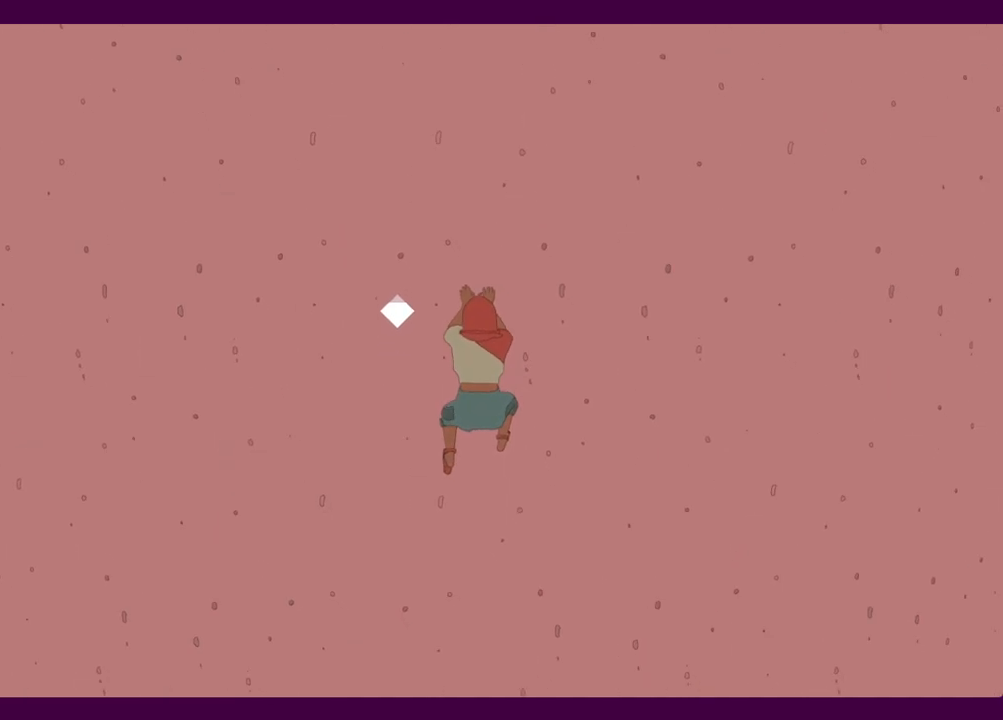
{"keys": [], "mouse": [], "events": [[217, "space", "down"], [367, "space", "up"], [417, "w", "down"], [500, "w", "up"]]}
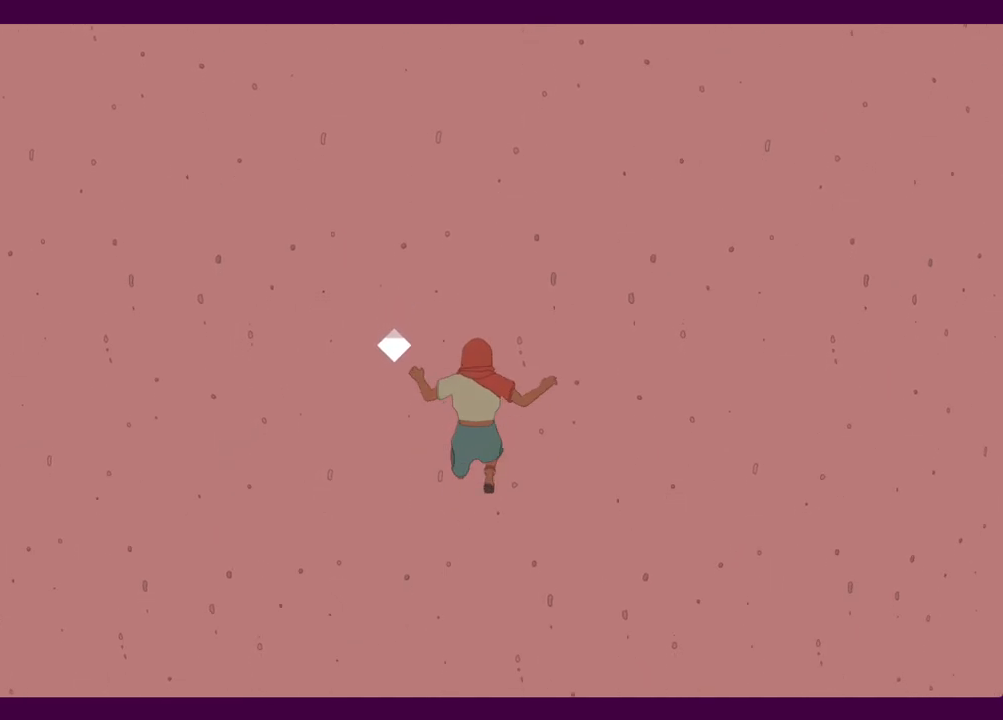
{"keys": [], "mouse": [], "events": []}
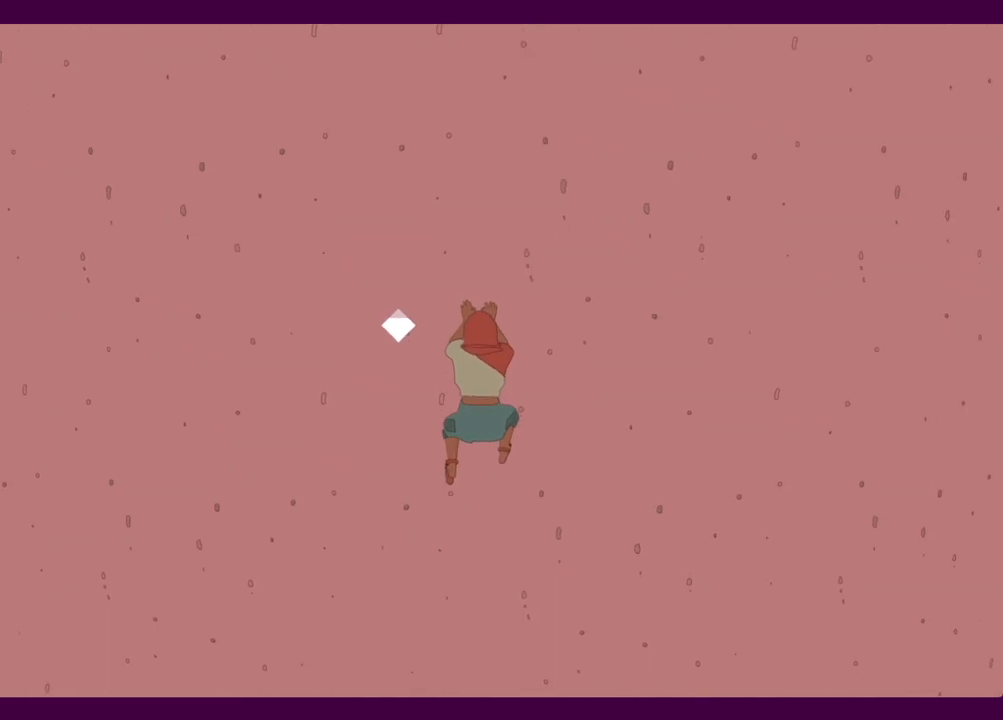
{"keys": [], "mouse": [], "events": []}
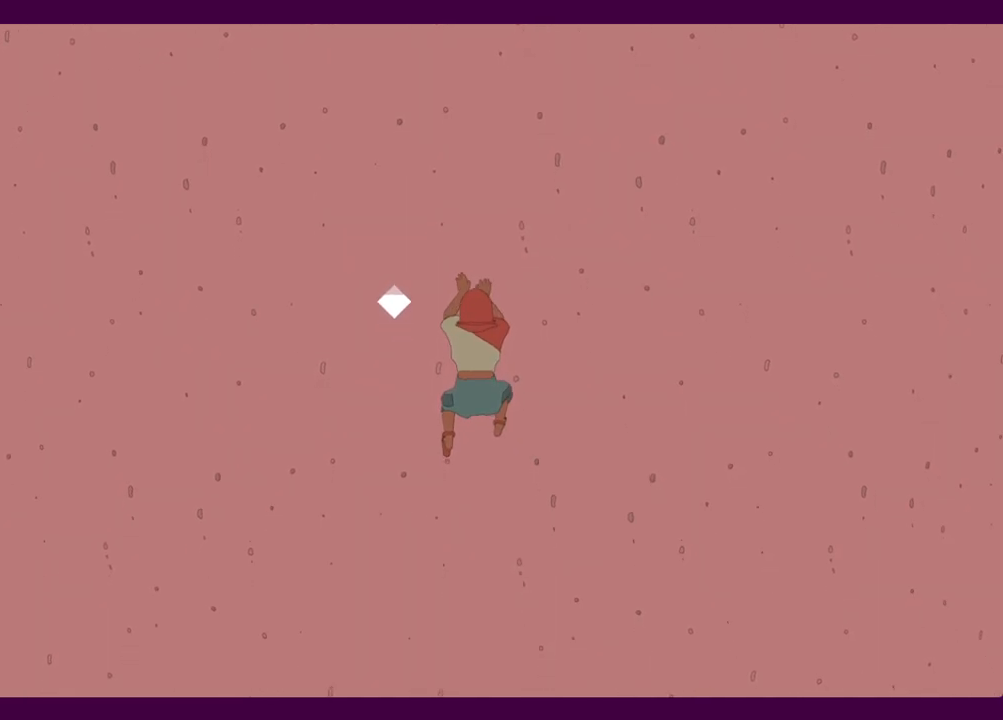
{"keys": ["w"], "mouse": [], "events": [[317, "space", "down"], [450, "space", "up"], [450, "w", "down"]]}
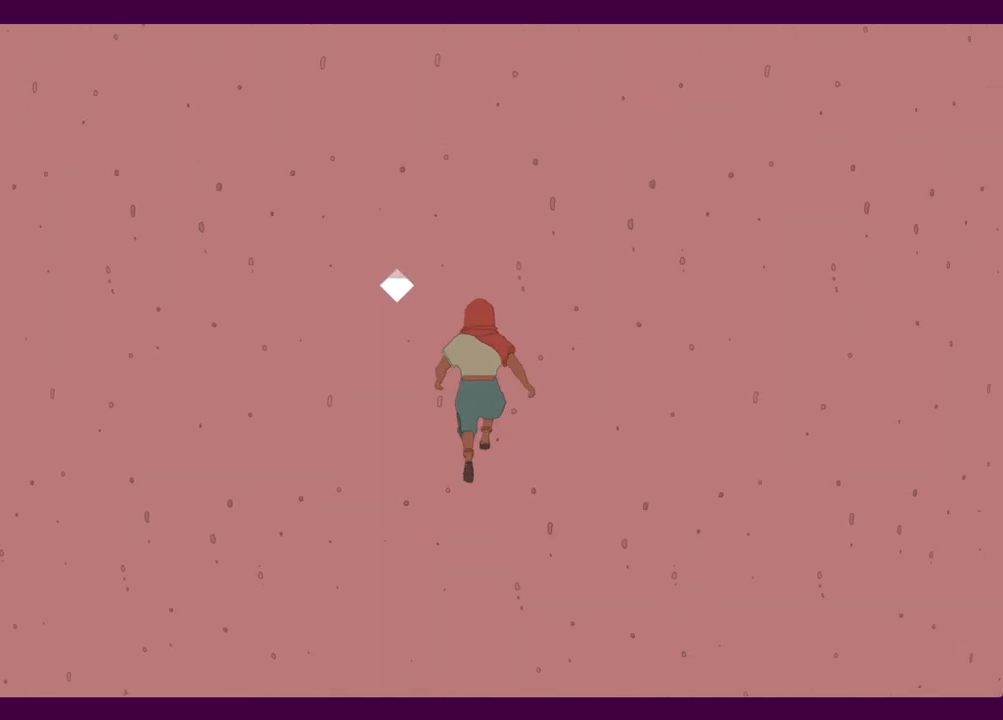
{"keys": ["space"], "mouse": [], "events": [[50, "w", "up"], [417, "space", "down"]]}
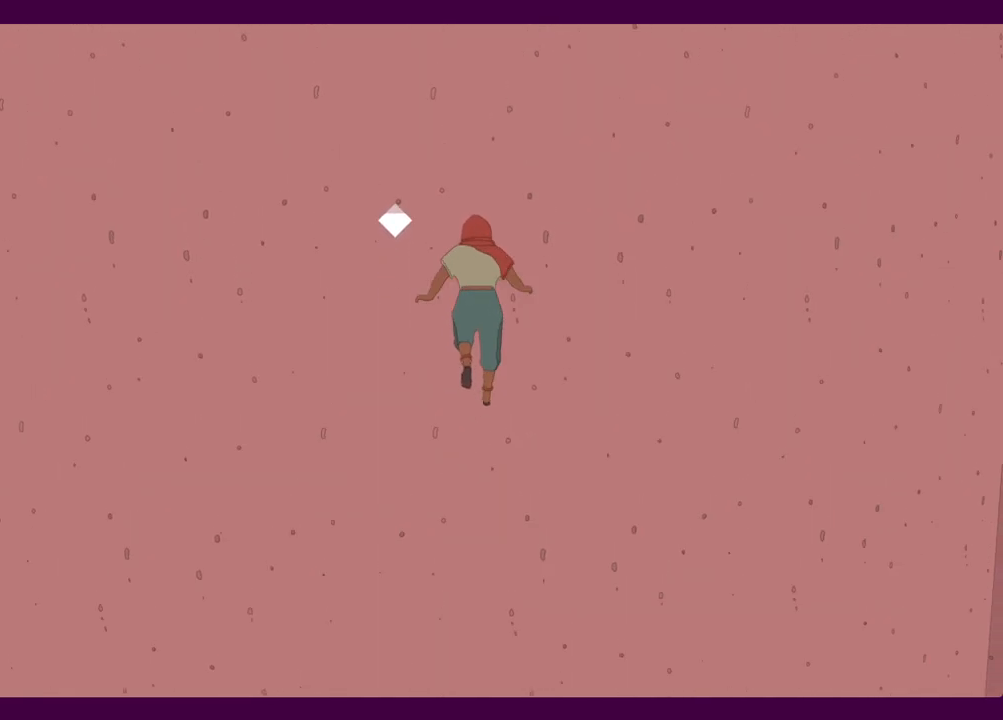
{"keys": ["space"], "mouse": [], "events": [[67, "space", "up"], [67, "w", "down"], [150, "w", "up"], [434, "space", "down"]]}
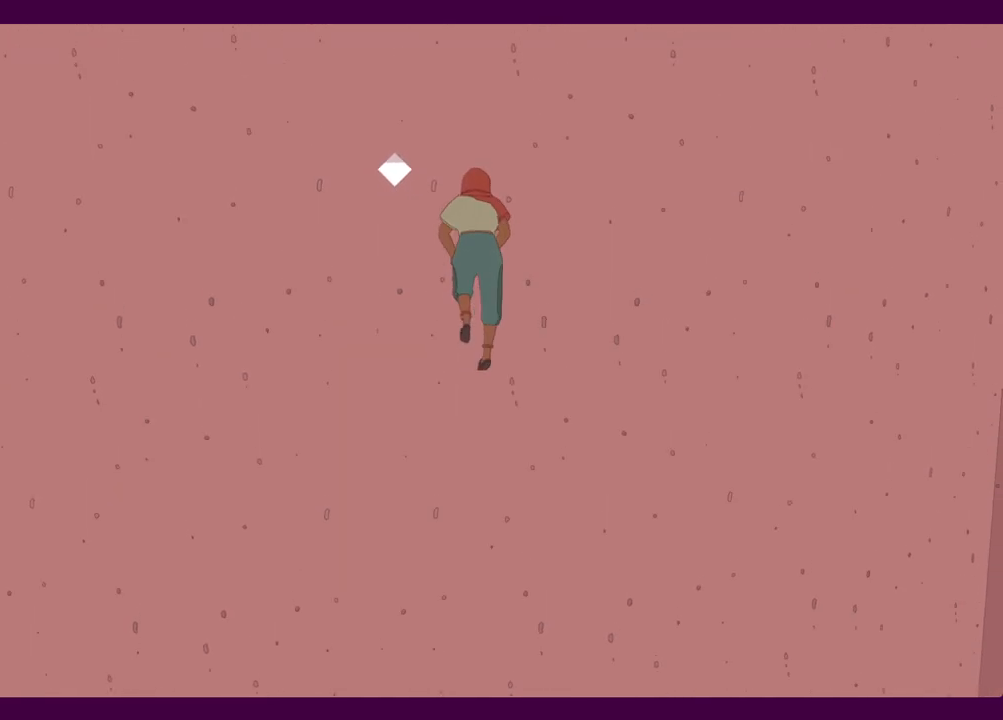
{"keys": ["space"], "mouse": [], "events": [[67, "space", "up"], [67, "w", "down"], [167, "w", "up"], [500, "space", "down"]]}
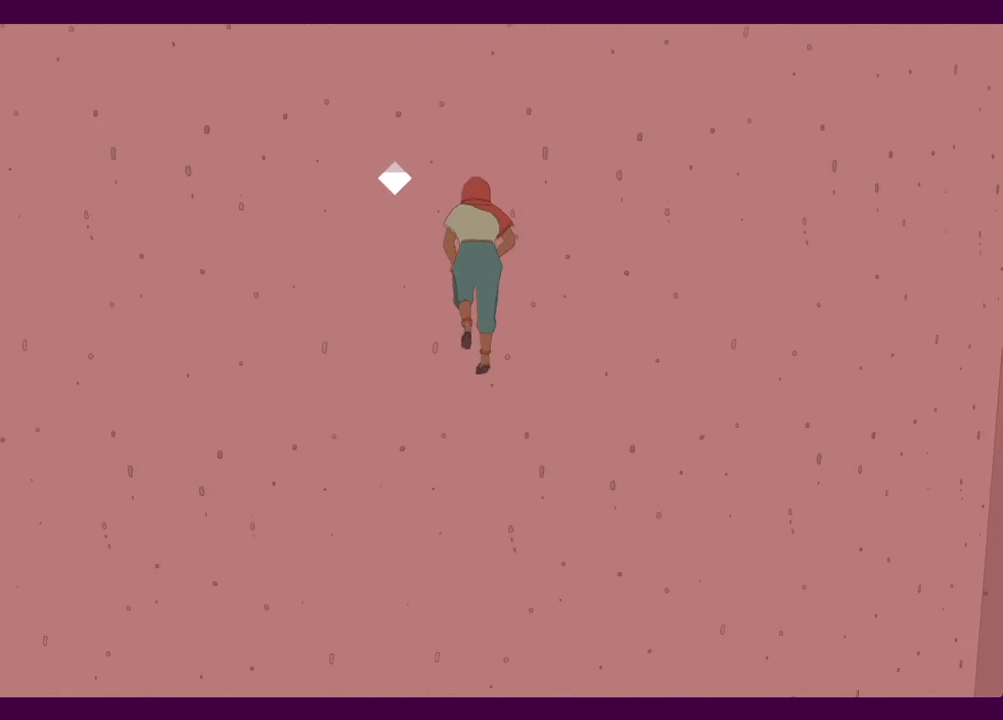
{"keys": [], "mouse": [], "events": [[134, "space", "up"], [134, "w", "down"], [184, "w", "up"]]}
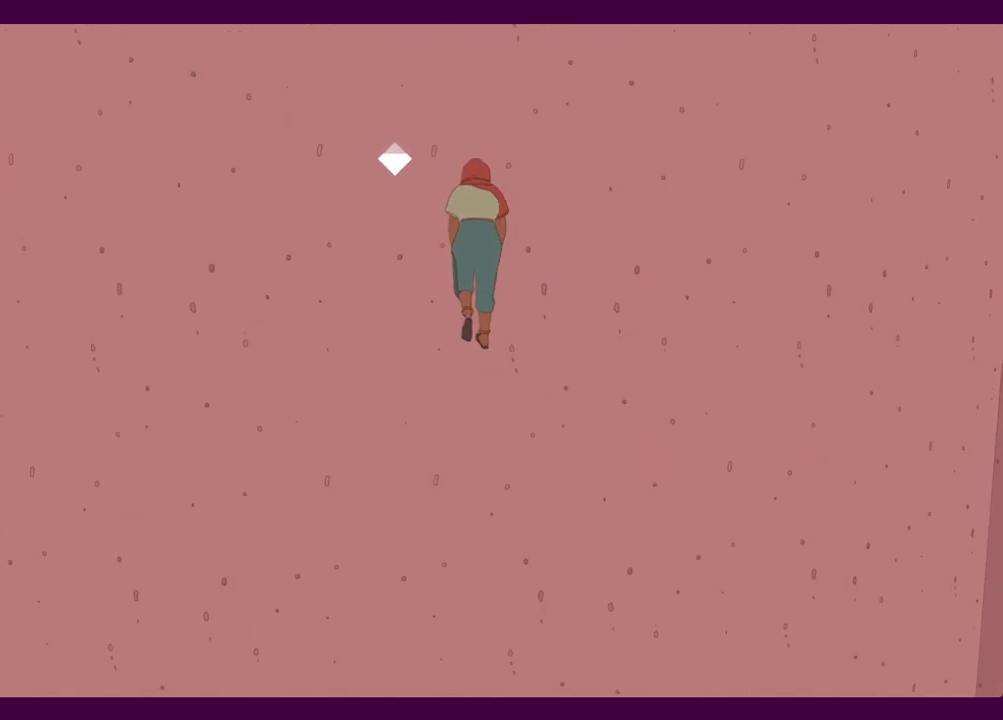
{"keys": [], "mouse": [], "events": [[17, "space", "down"], [150, "w", "down"], [200, "space", "up"], [250, "w", "up"]]}
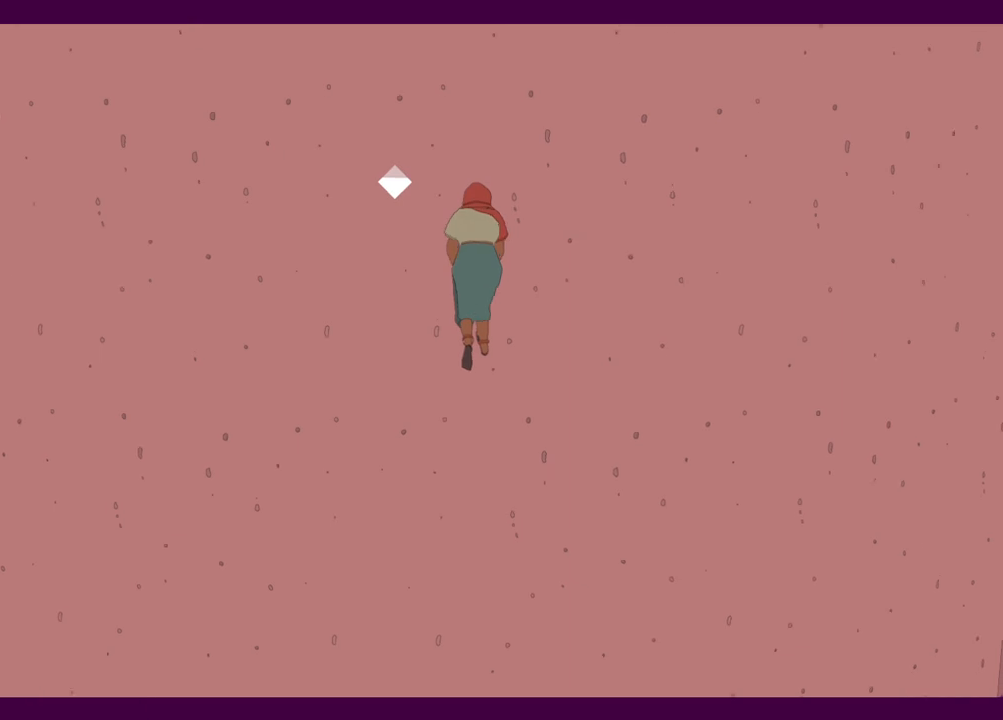
{"keys": [], "mouse": [], "events": [[67, "space", "down"], [217, "space", "up"], [217, "w", "down"], [300, "w", "up"]]}
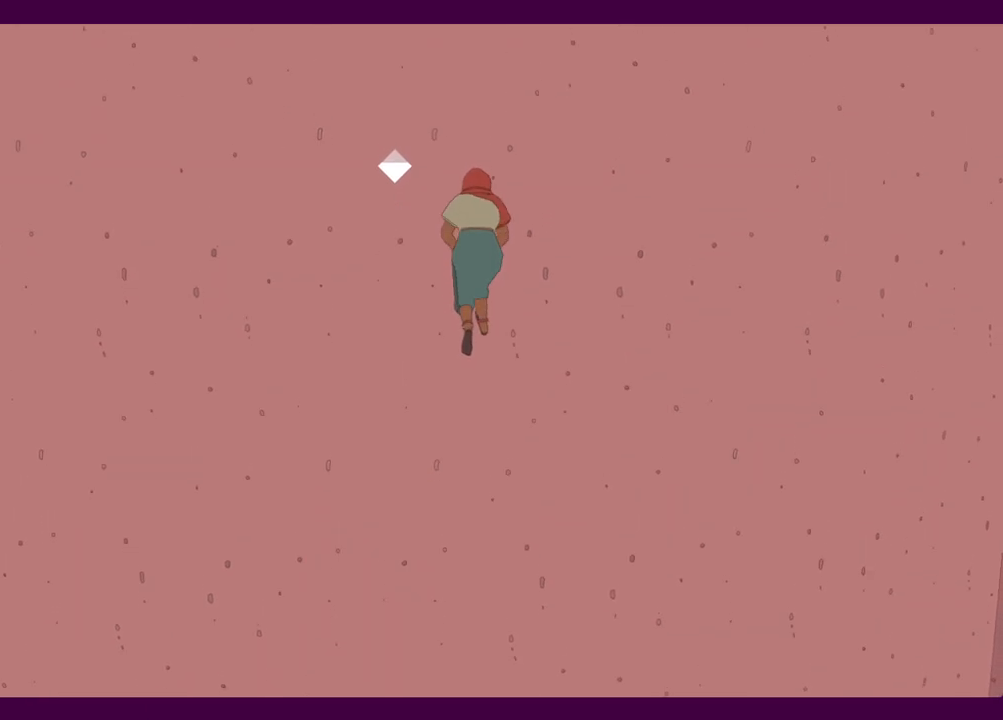
{"keys": [], "mouse": [], "events": [[84, "space", "down"], [234, "space", "up"], [234, "w", "down"], [317, "w", "up"]]}
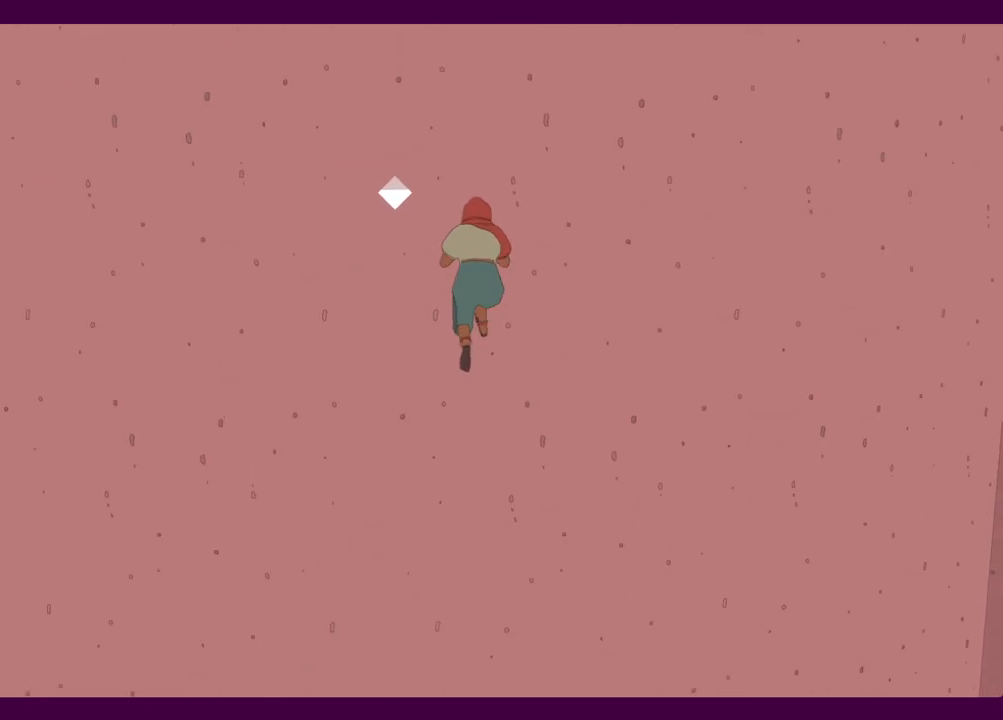
{"keys": [], "mouse": [], "events": [[150, "space", "down"], [284, "space", "up"], [284, "w", "down"], [384, "w", "up"]]}
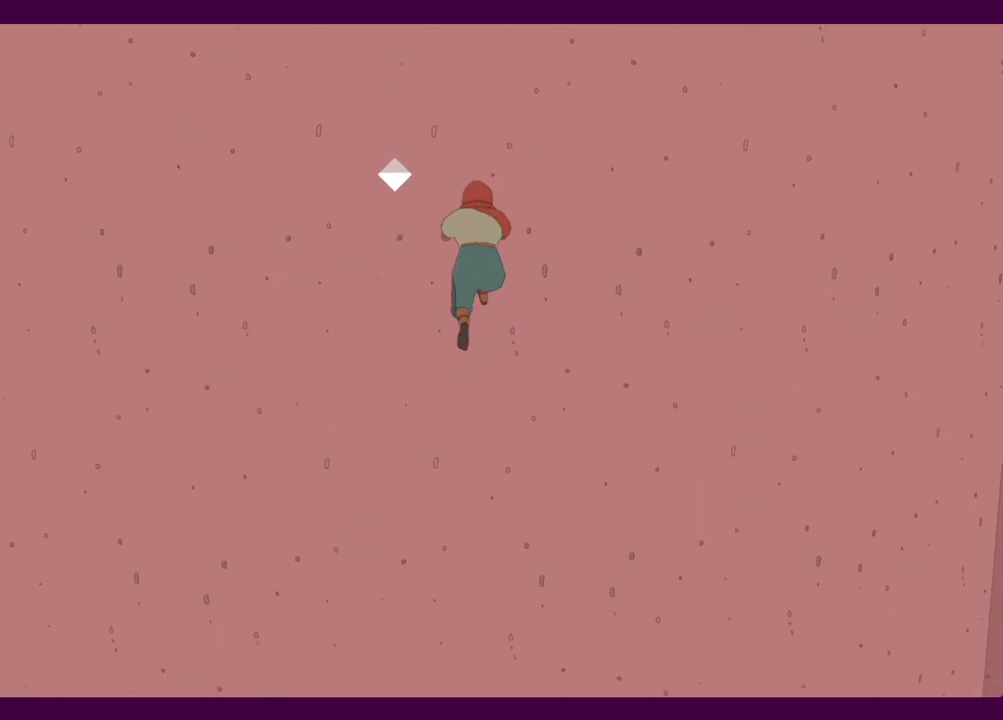
{"keys": [], "mouse": [], "events": [[217, "space", "down"], [350, "space", "up"], [350, "w", "down"], [450, "w", "up"]]}
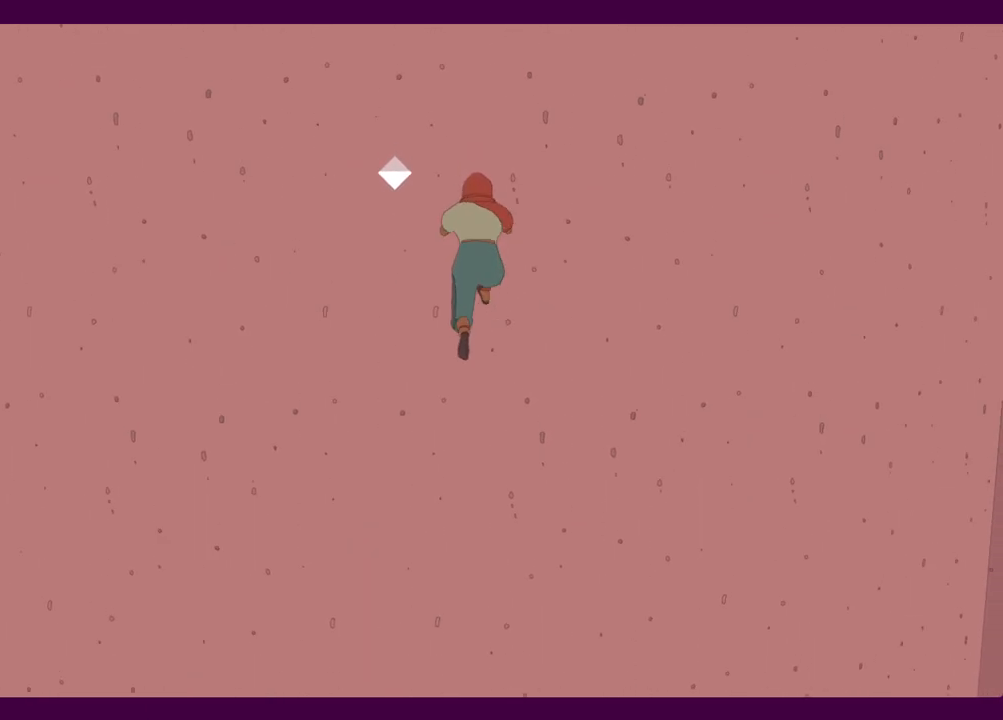
{"keys": [], "mouse": [], "events": [[267, "space", "down"], [417, "space", "up"], [417, "w", "down"], [500, "w", "up"]]}
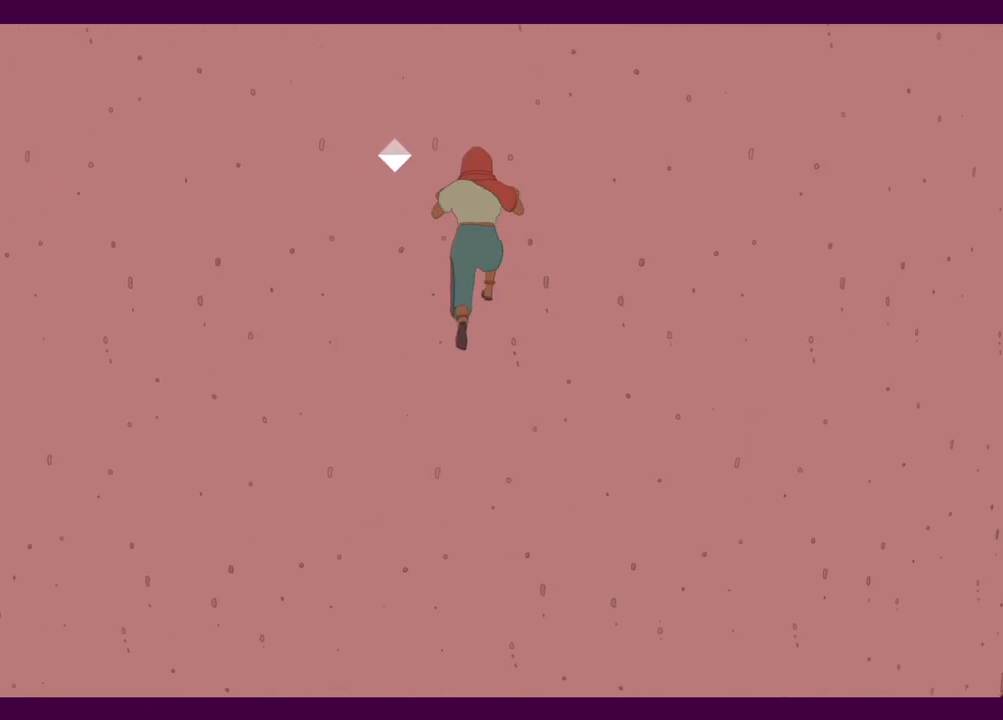
{"keys": ["w"], "mouse": [], "events": [[334, "space", "down"], [467, "space", "up"], [467, "w", "down"]]}
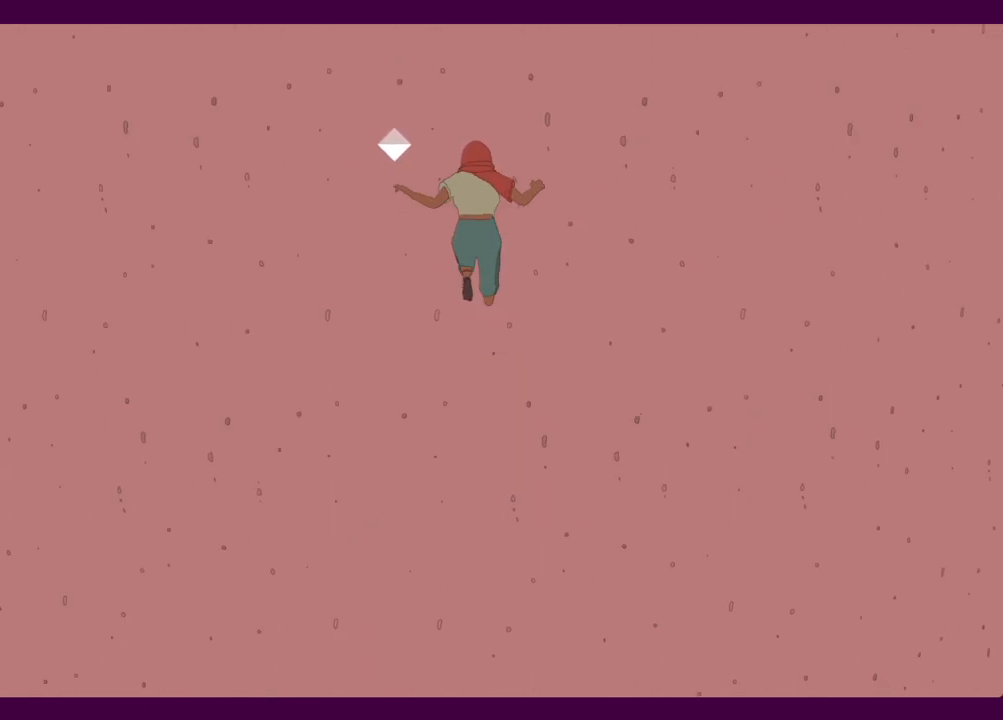
{"keys": ["space"], "mouse": [], "events": [[67, "w", "up"], [434, "space", "down"]]}
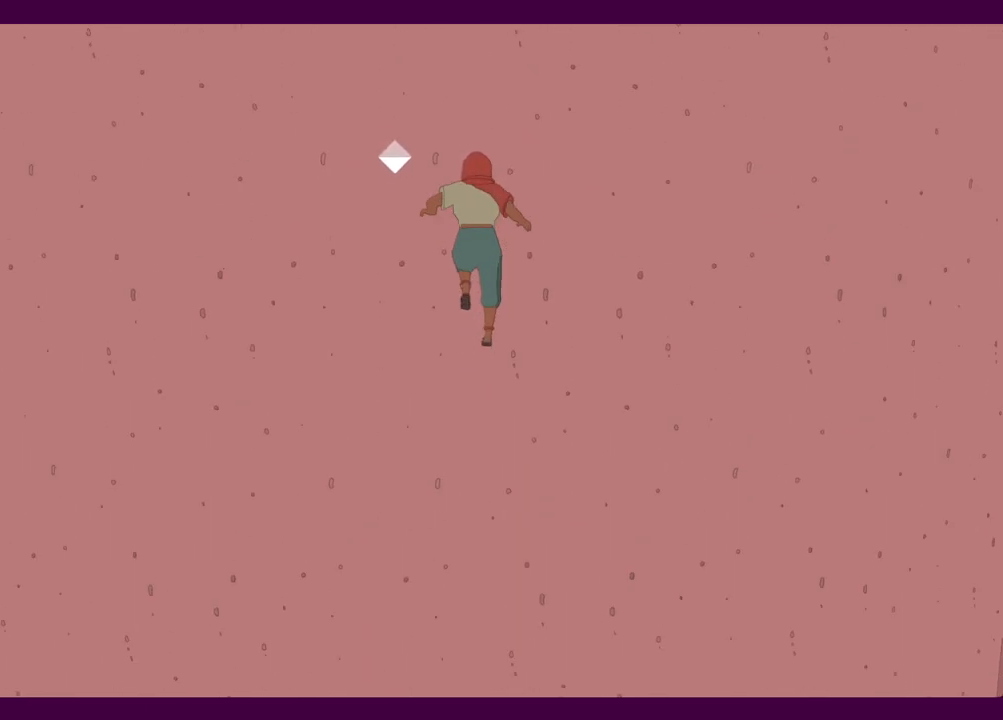
{"keys": ["space"], "mouse": [], "events": [[84, "space", "up"], [84, "w", "down"], [134, "w", "up"], [500, "space", "down"]]}
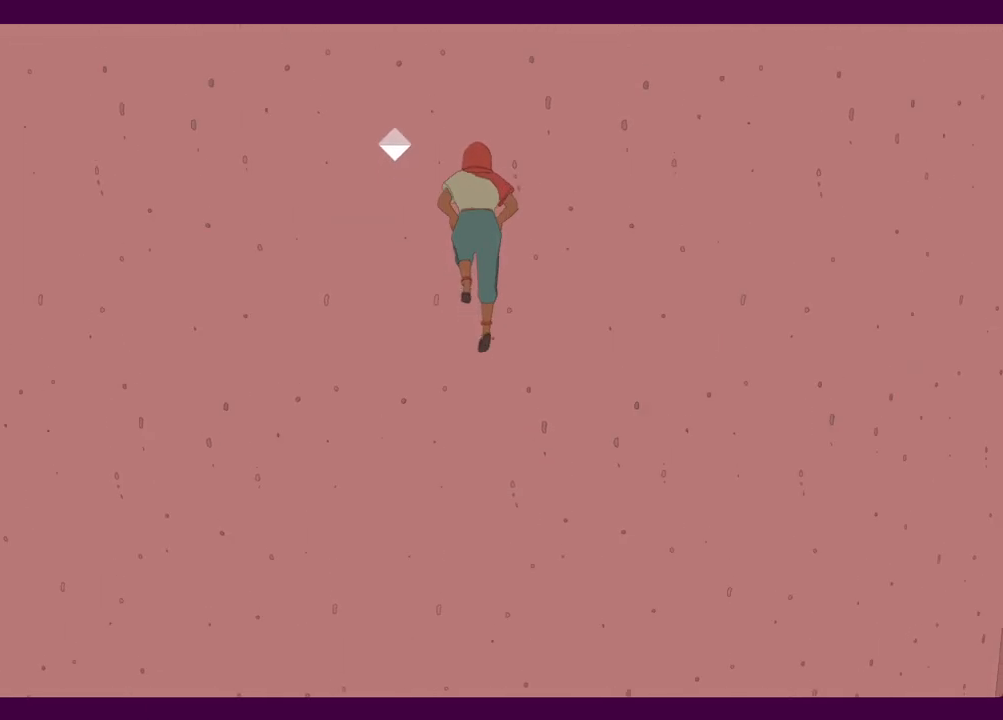
{"keys": [], "mouse": [], "events": [[150, "space", "up"], [150, "w", "down"], [234, "w", "up"]]}
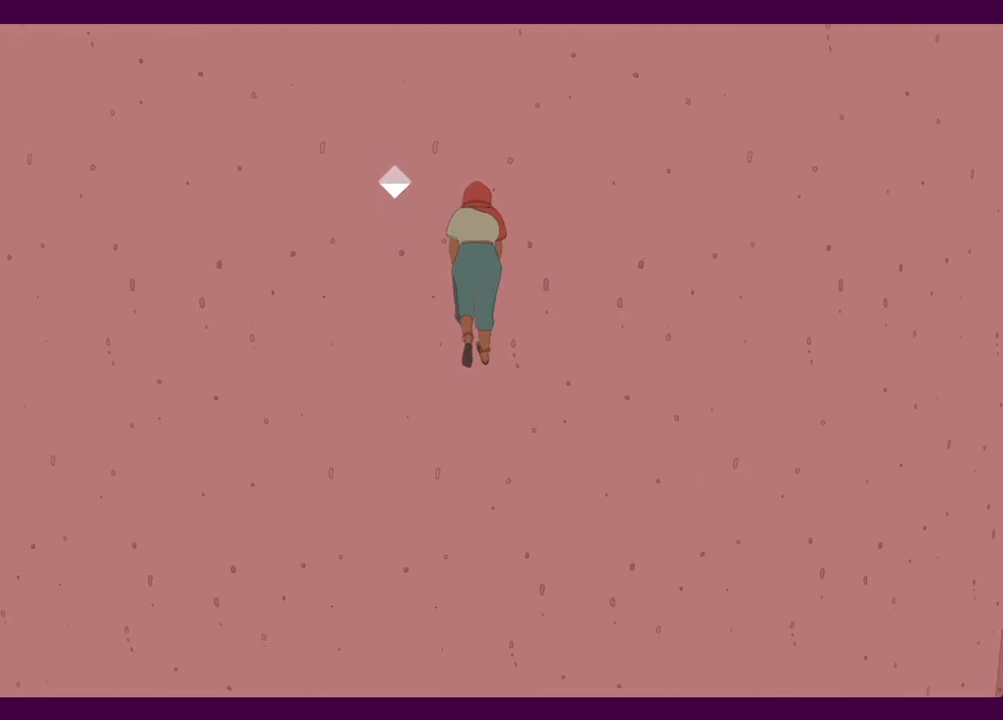
{"keys": [], "mouse": [], "events": [[17, "space", "down"], [150, "w", "down"], [200, "space", "up"], [250, "w", "up"]]}
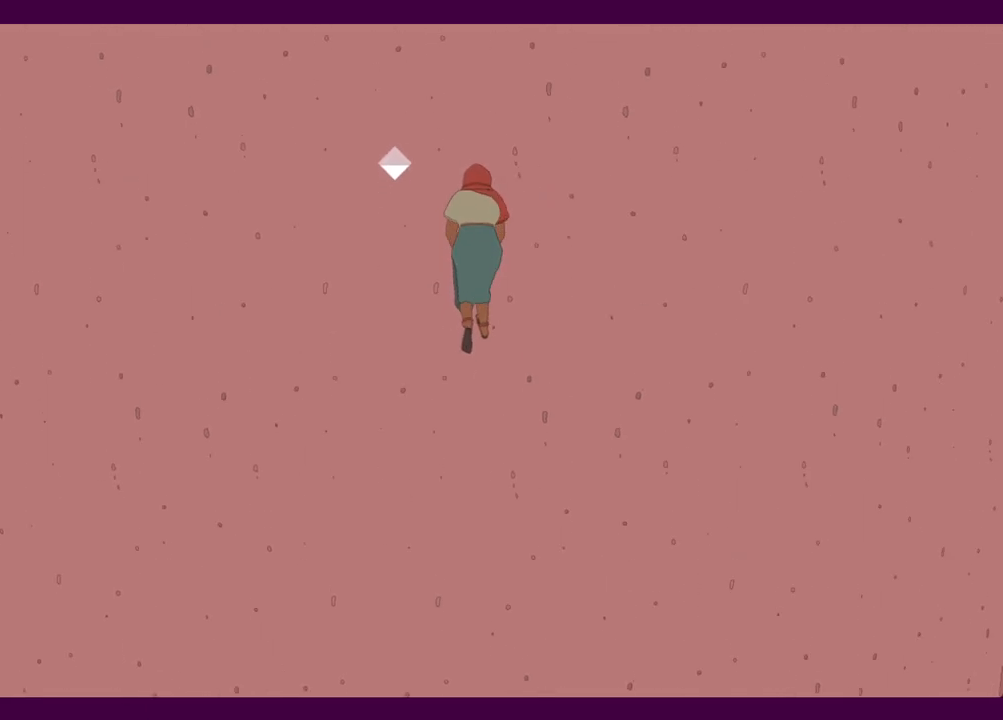
{"keys": [], "mouse": [], "events": [[84, "space", "down"], [217, "space", "up"], [217, "w", "down"], [267, "w", "up"]]}
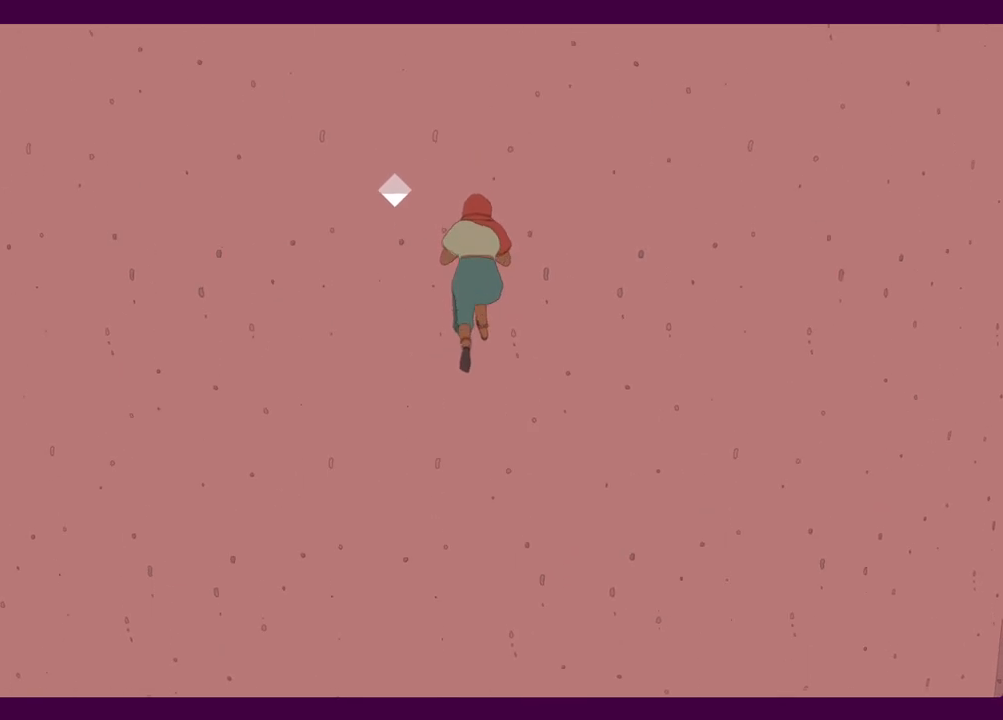
{"keys": [], "mouse": [], "events": [[134, "space", "down"], [284, "space", "up"], [284, "w", "down"], [334, "w", "up"]]}
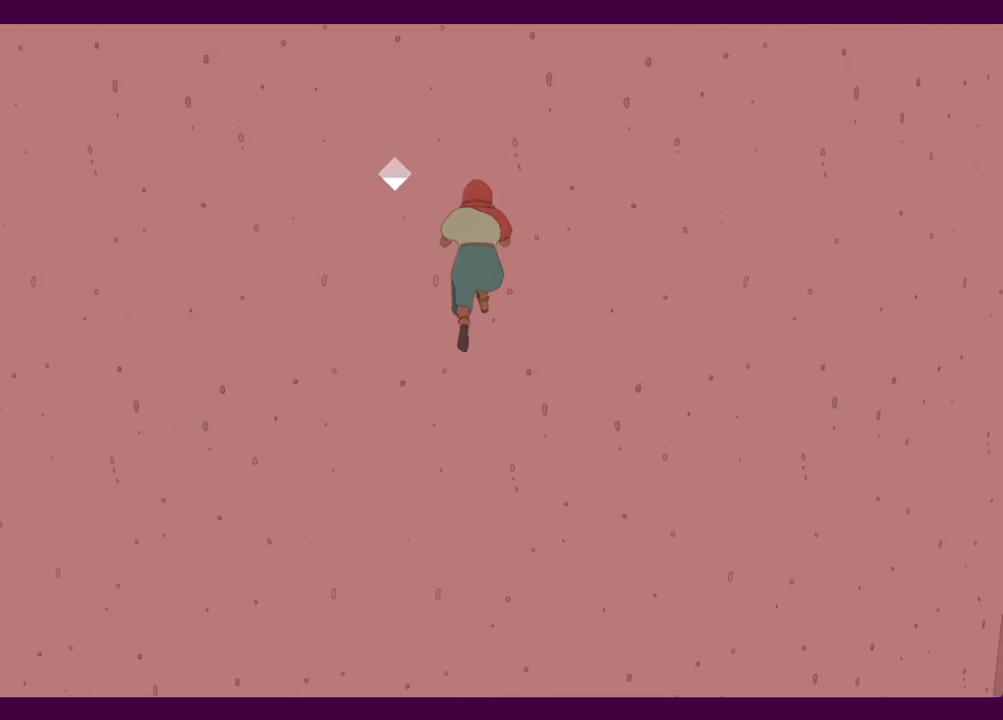
{"keys": [], "mouse": [], "events": [[150, "space", "down"], [300, "w", "down"], [334, "space", "up"], [384, "w", "up"]]}
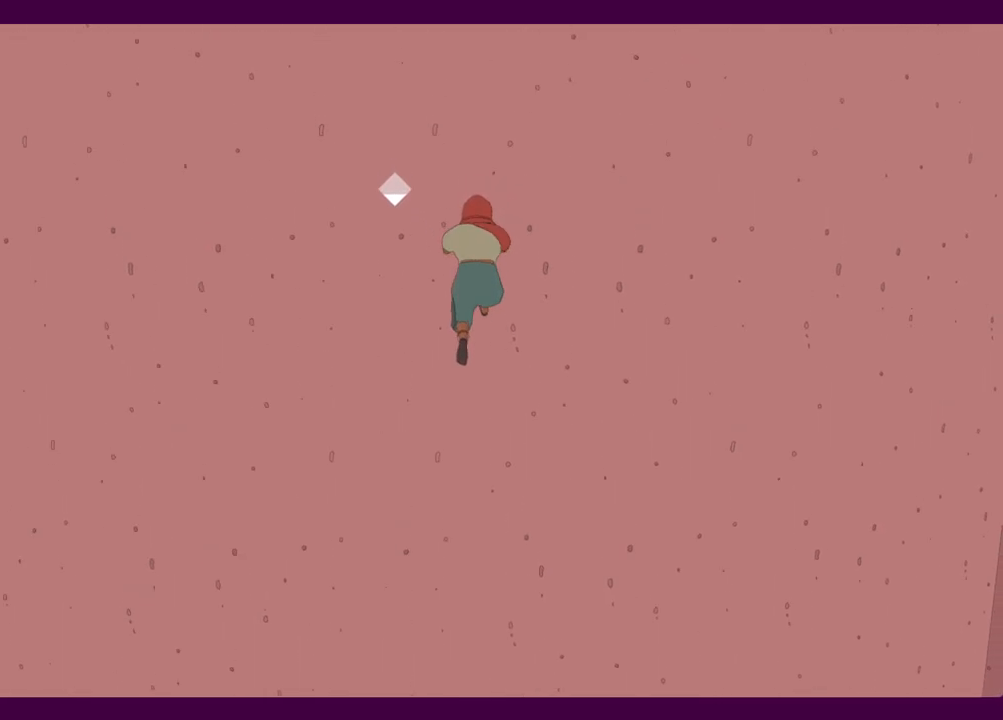
{"keys": [], "mouse": [], "events": [[217, "space", "down"], [350, "space", "up"], [350, "w", "down"], [450, "w", "up"]]}